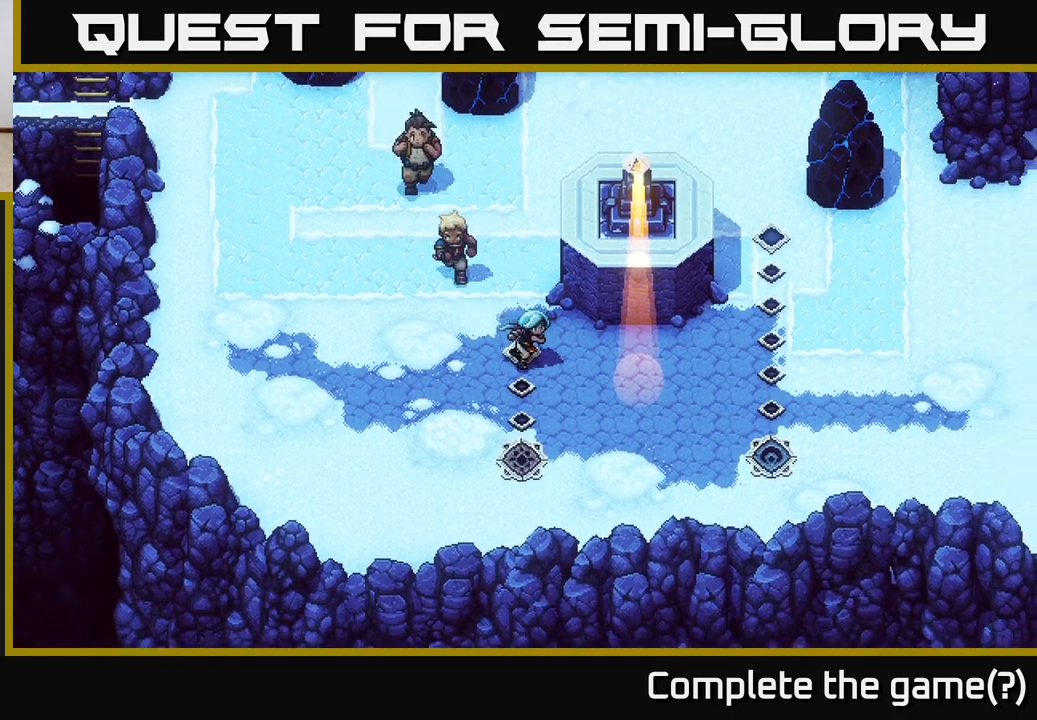
Gameplay with a controller (Xbox layout); each line is a JSON object with the inputs held at the frame after it. "events" lists button and stick changes between this image and that frame as [ms after this image, input, new state], when the widget could be followed in between.
{"buttons": ["R2"], "left_stick": "center", "right_stick": "center", "events": [[183, "left_stick", "right"], [467, "left_stick", "center"], [500, "R2", "down"]]}
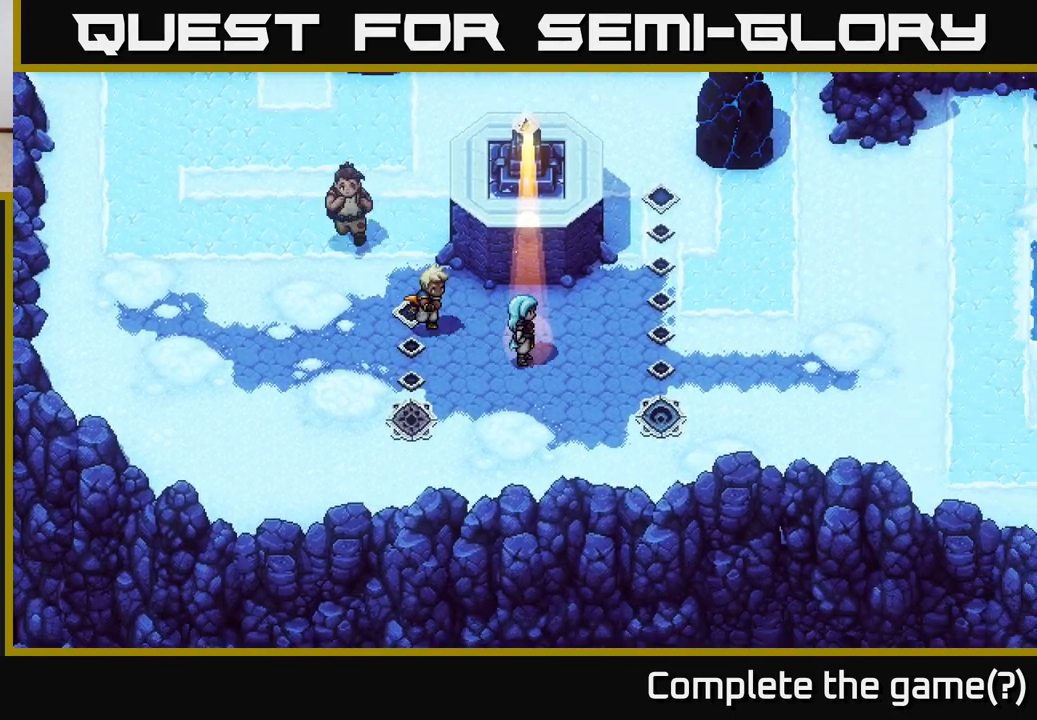
{"buttons": [], "left_stick": "center", "right_stick": "center", "events": [[317, "left_stick", "up"], [350, "R2", "up"], [467, "left_stick", "center"]]}
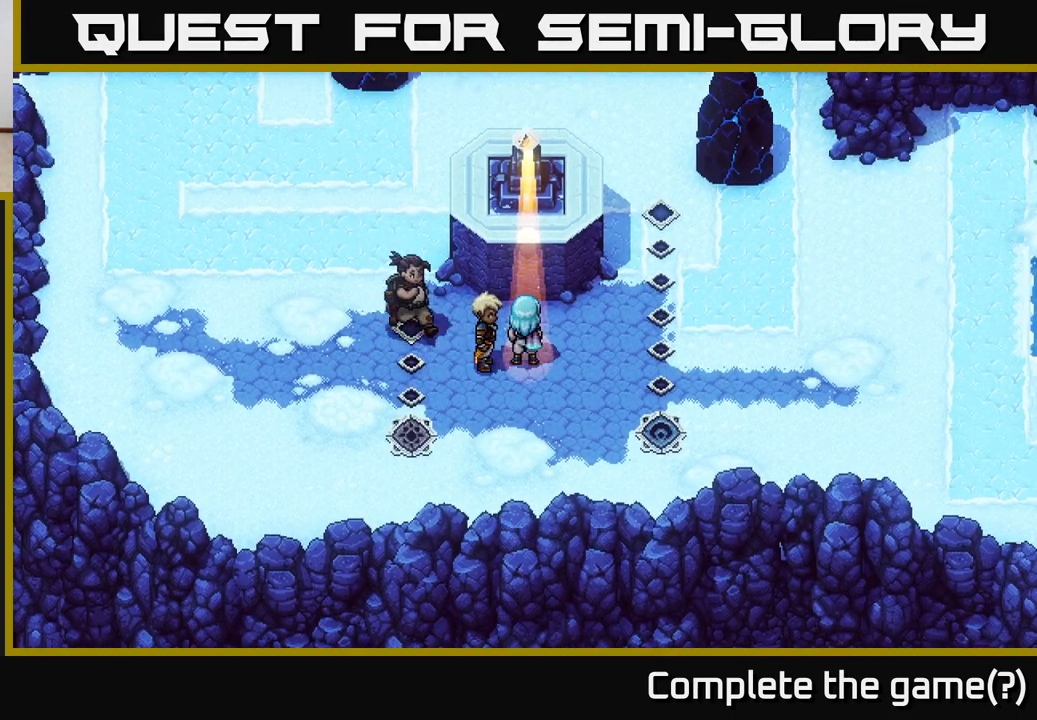
{"buttons": [], "left_stick": "left", "right_stick": "center", "events": [[217, "left_stick", "up"], [450, "left_stick", "left"]]}
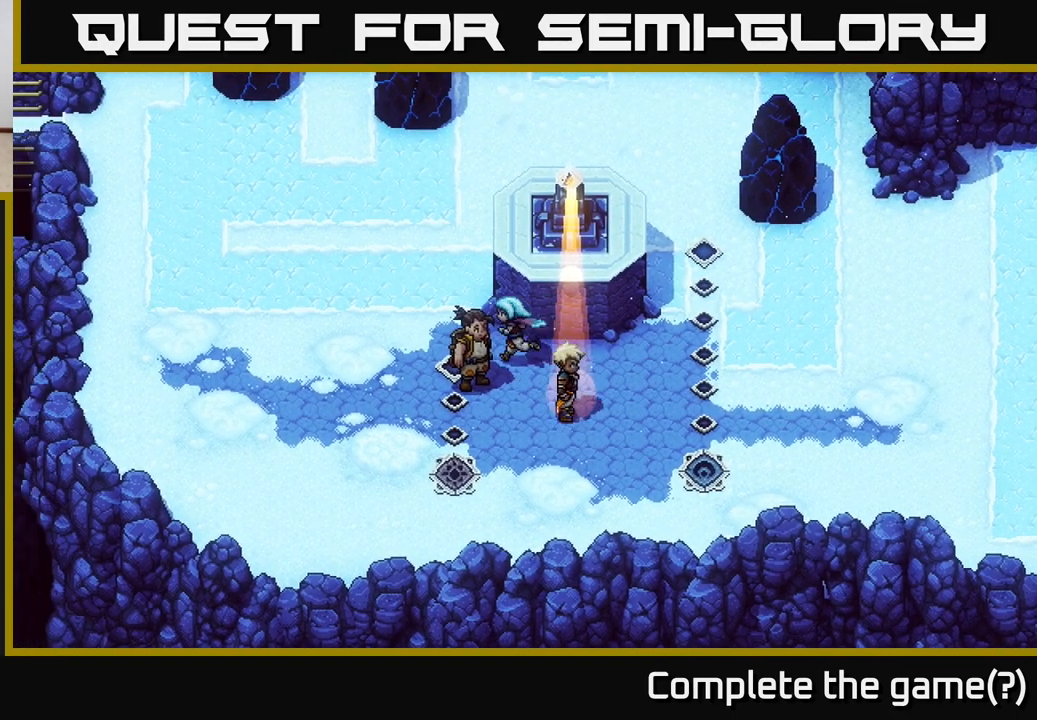
{"buttons": [], "left_stick": "up", "right_stick": "center", "events": [[150, "left_stick", "up-left"], [317, "left_stick", "up"]]}
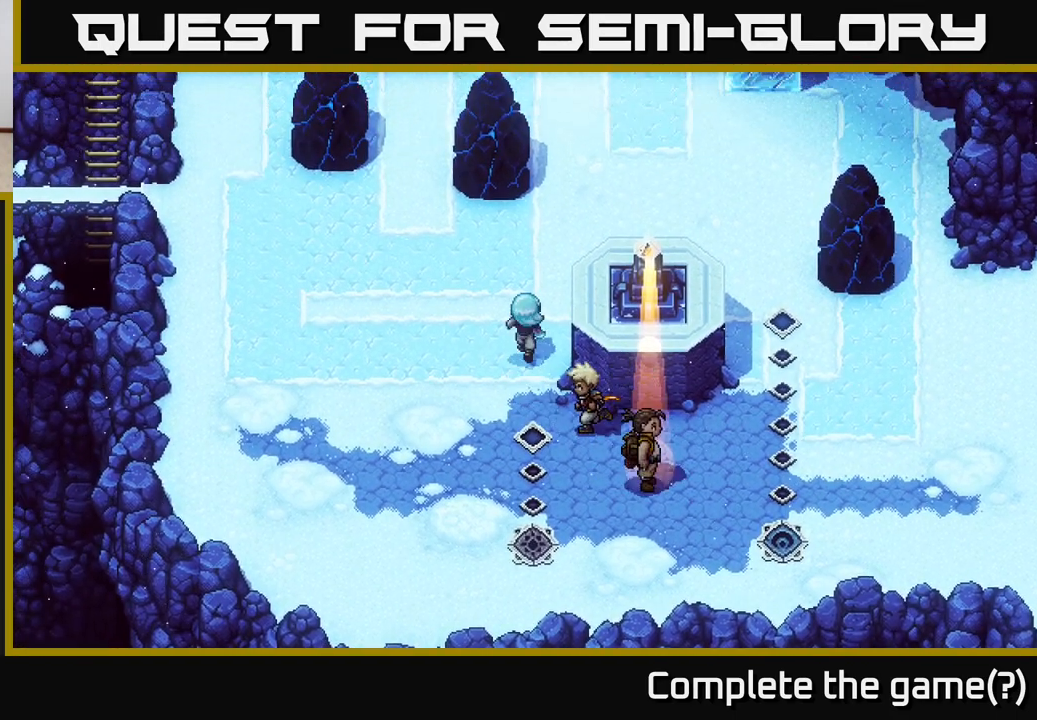
{"buttons": [], "left_stick": "up-right", "right_stick": "center", "events": [[267, "left_stick", "up-right"]]}
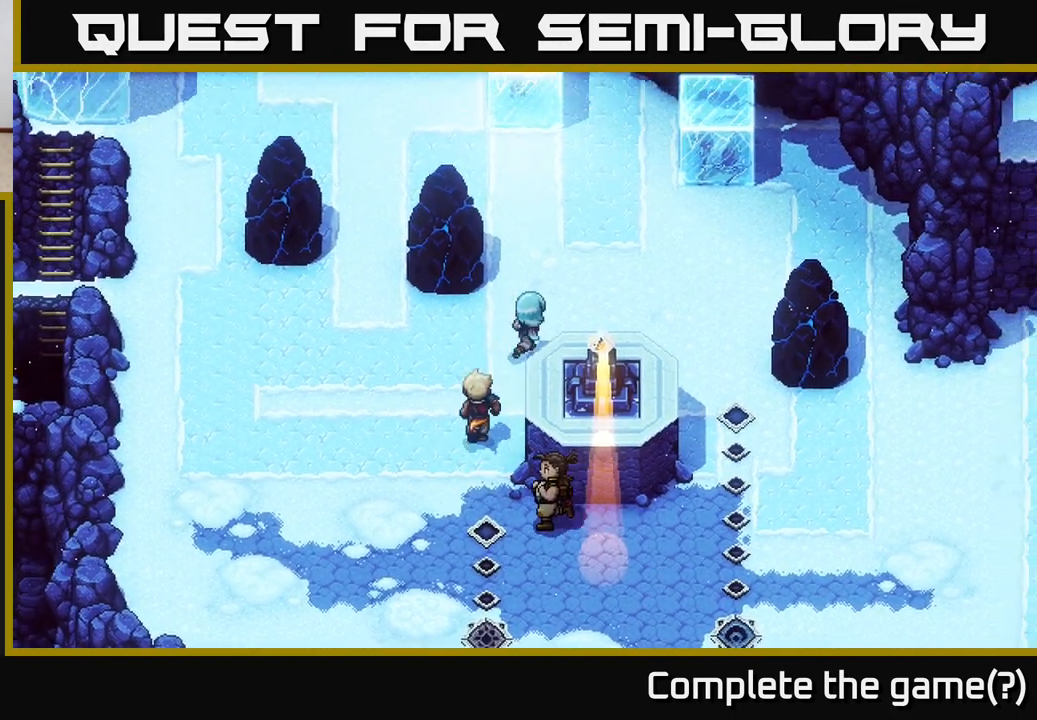
{"buttons": [], "left_stick": "center", "right_stick": "center", "events": [[450, "left_stick", "center"]]}
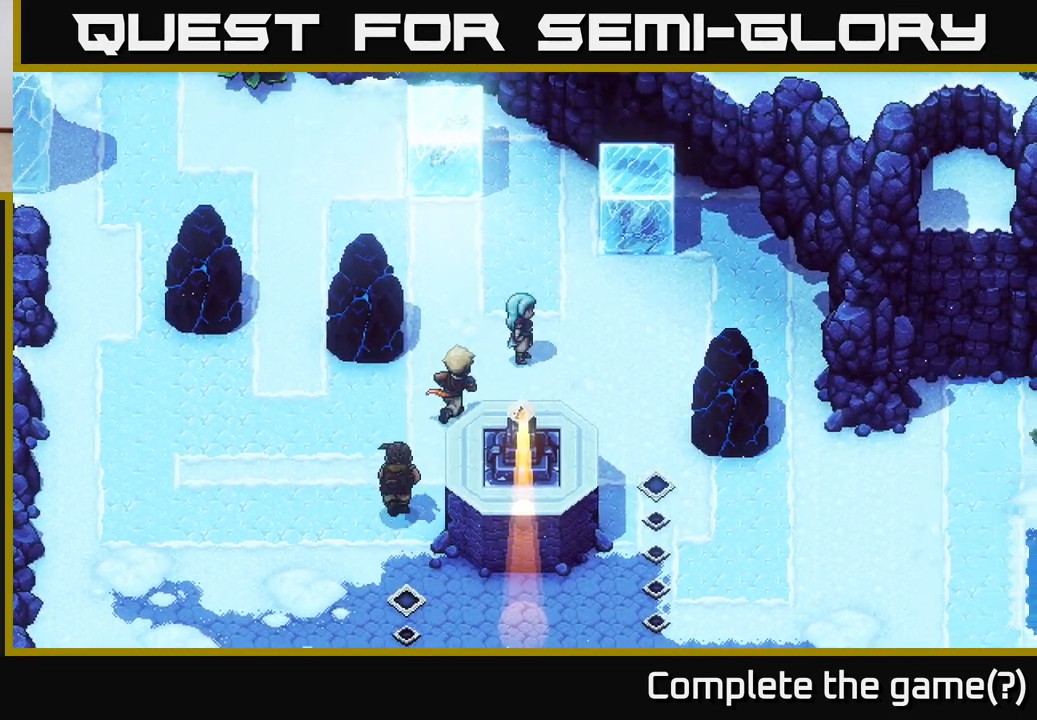
{"buttons": [], "left_stick": "up", "right_stick": "center", "events": [[300, "left_stick", "up"]]}
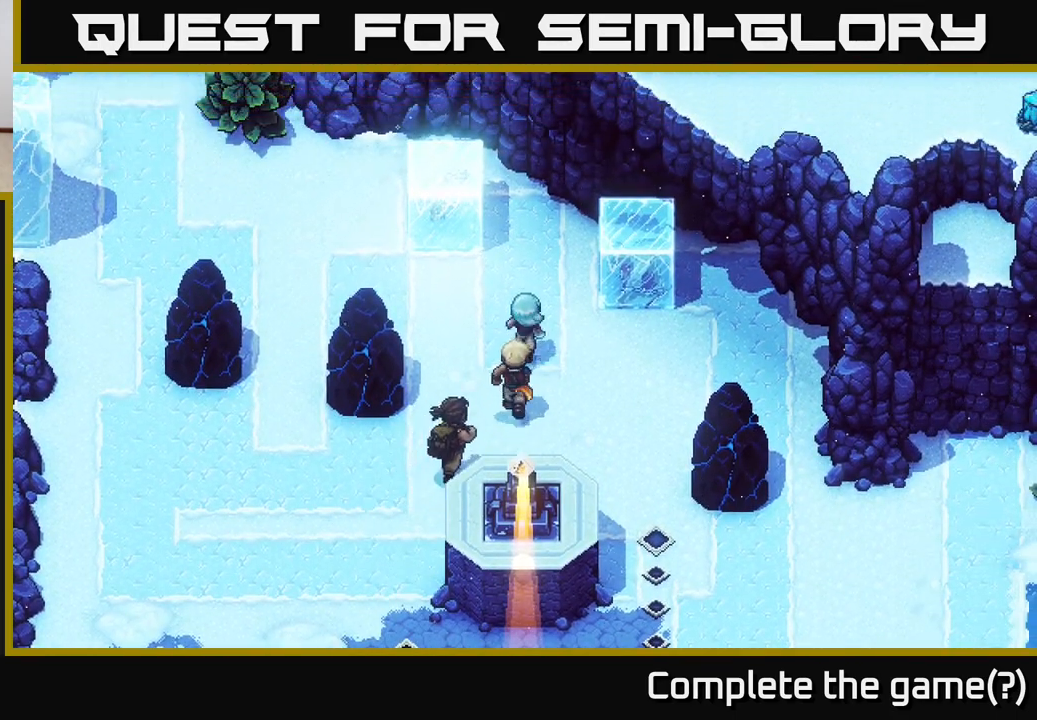
{"buttons": ["X"], "left_stick": "right", "right_stick": "center", "events": [[400, "left_stick", "right"], [433, "X", "down"]]}
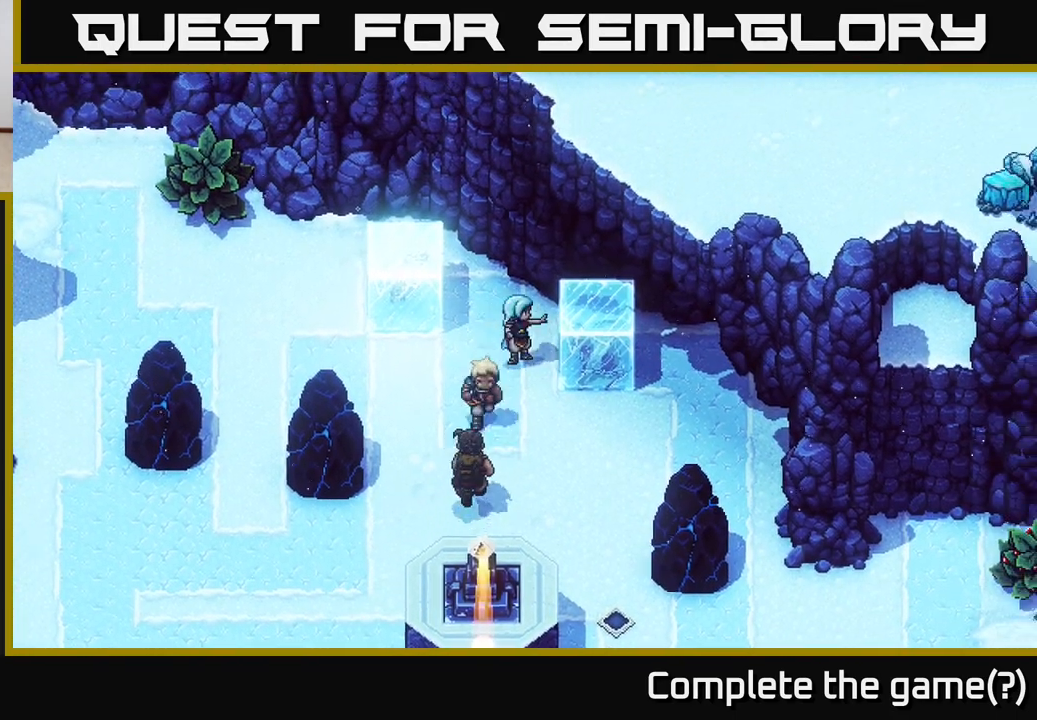
{"buttons": [], "left_stick": "center", "right_stick": "center", "events": [[33, "X", "up"], [33, "left_stick", "center"]]}
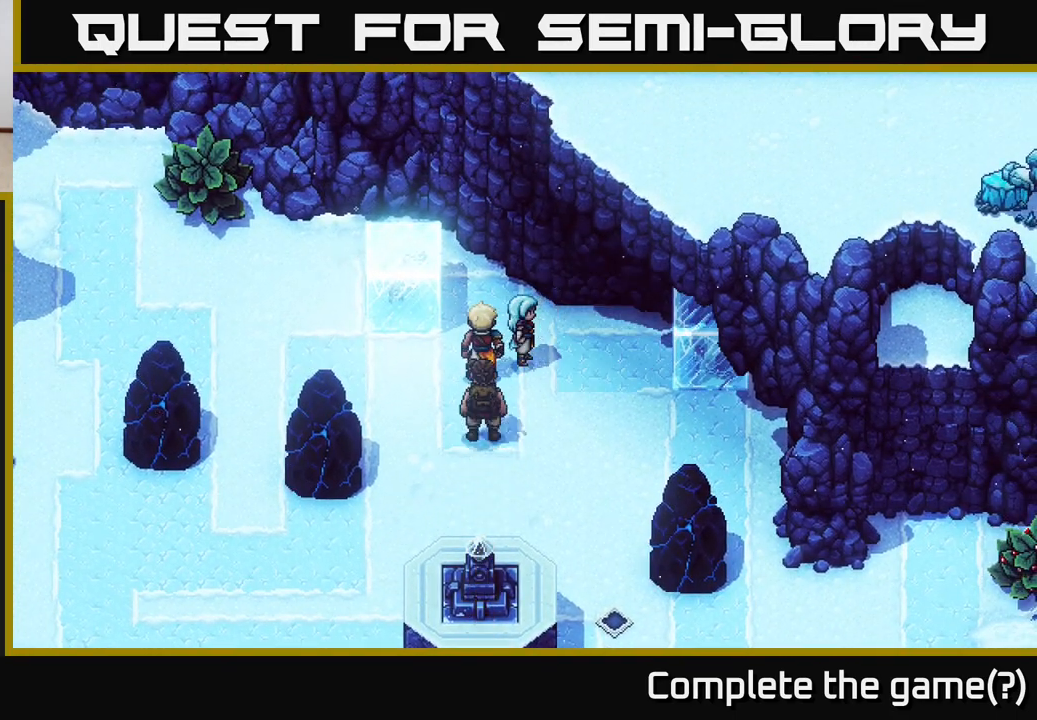
{"buttons": [], "left_stick": "down", "right_stick": "center", "events": [[33, "left_stick", "right"], [317, "left_stick", "down"]]}
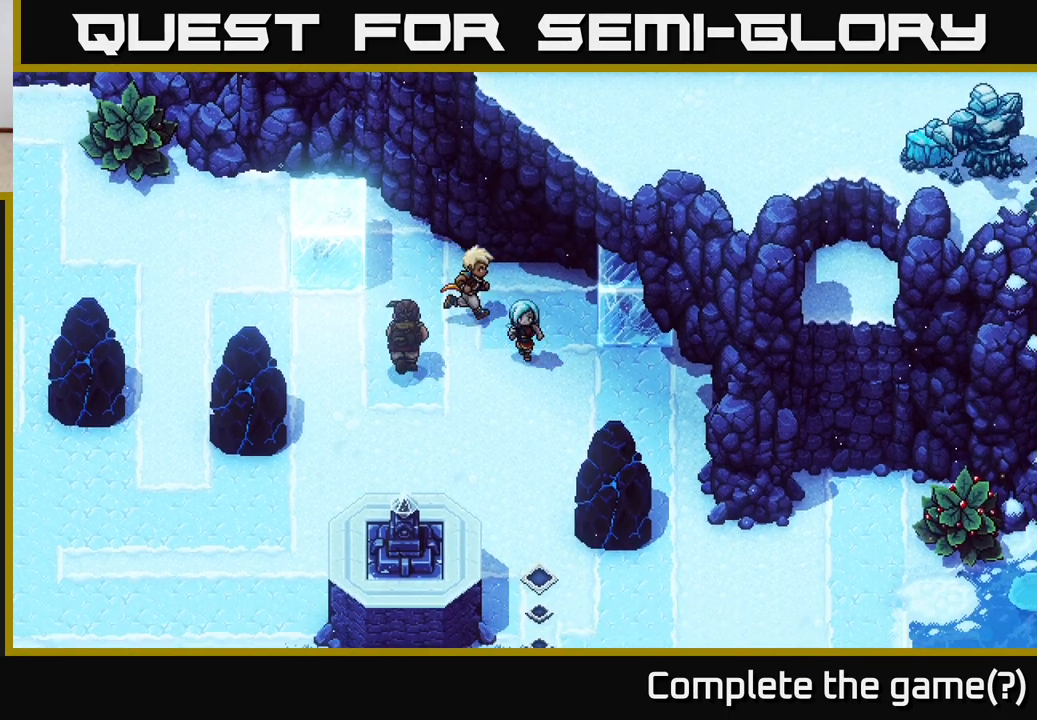
{"buttons": [], "left_stick": "down-left", "right_stick": "center", "events": [[433, "left_stick", "down-left"]]}
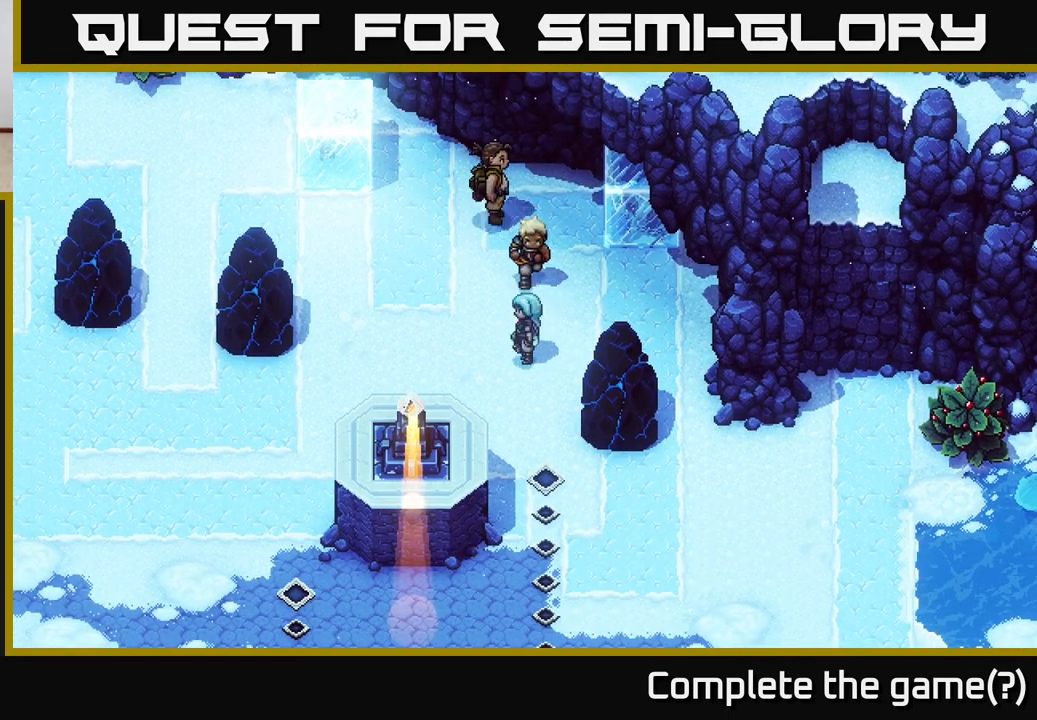
{"buttons": [], "left_stick": "down", "right_stick": "center", "events": [[33, "left_stick", "center"], [333, "left_stick", "down"]]}
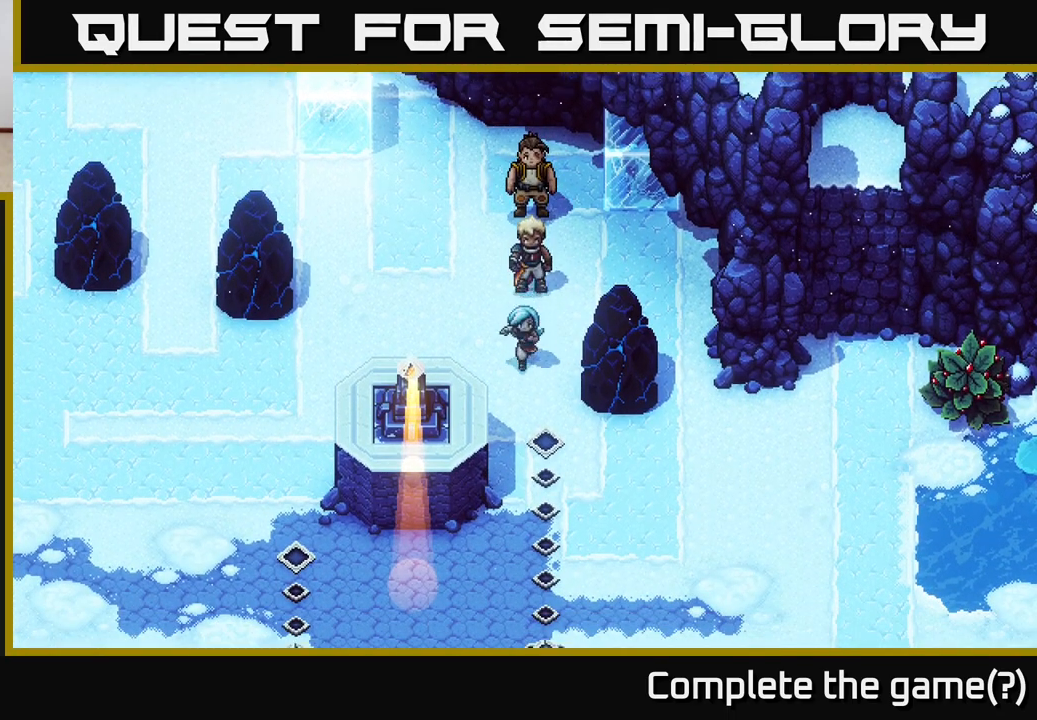
{"buttons": [], "left_stick": "down", "right_stick": "center", "events": []}
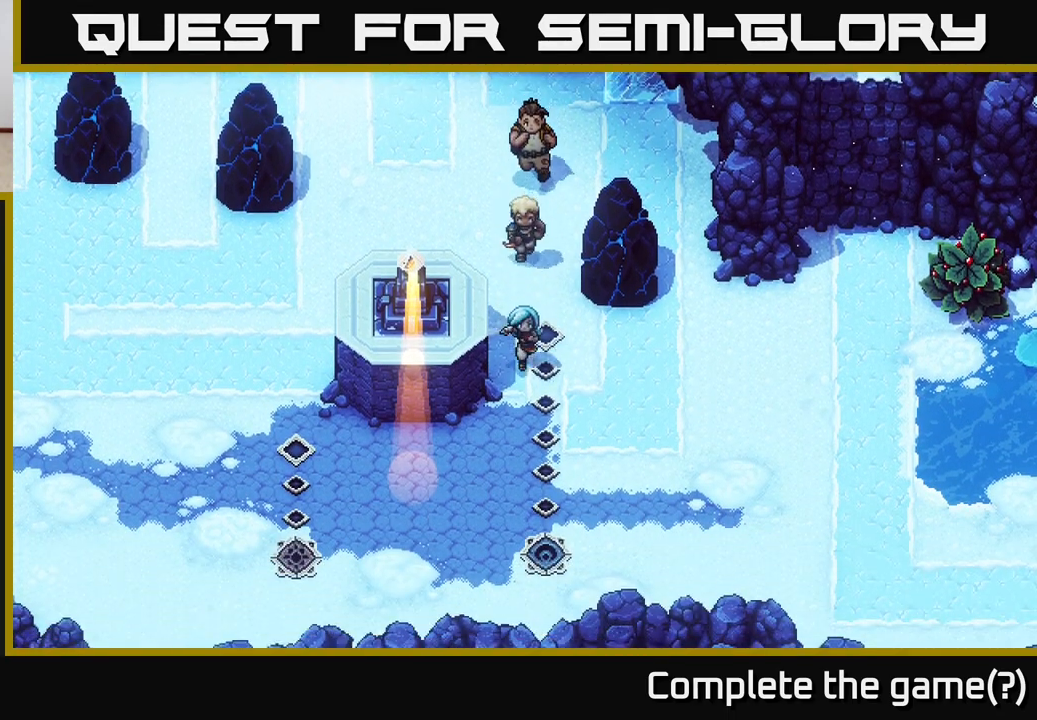
{"buttons": [], "left_stick": "down-left", "right_stick": "center", "events": [[383, "left_stick", "down-left"]]}
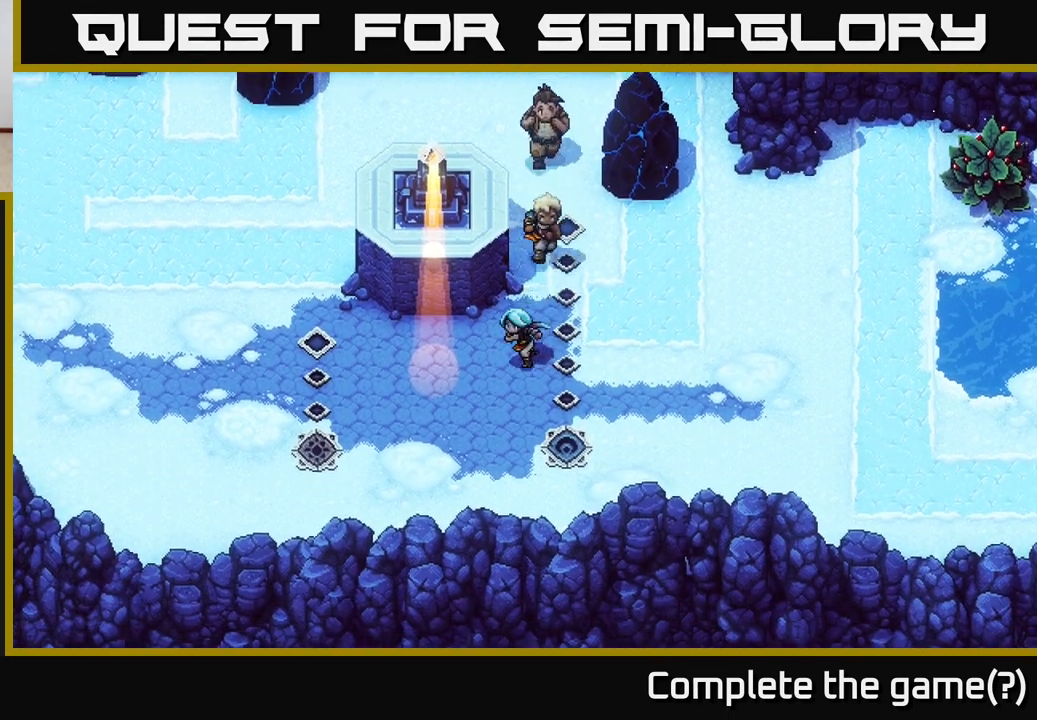
{"buttons": [], "left_stick": "up-right", "right_stick": "center", "events": [[67, "left_stick", "center"], [433, "left_stick", "up-right"]]}
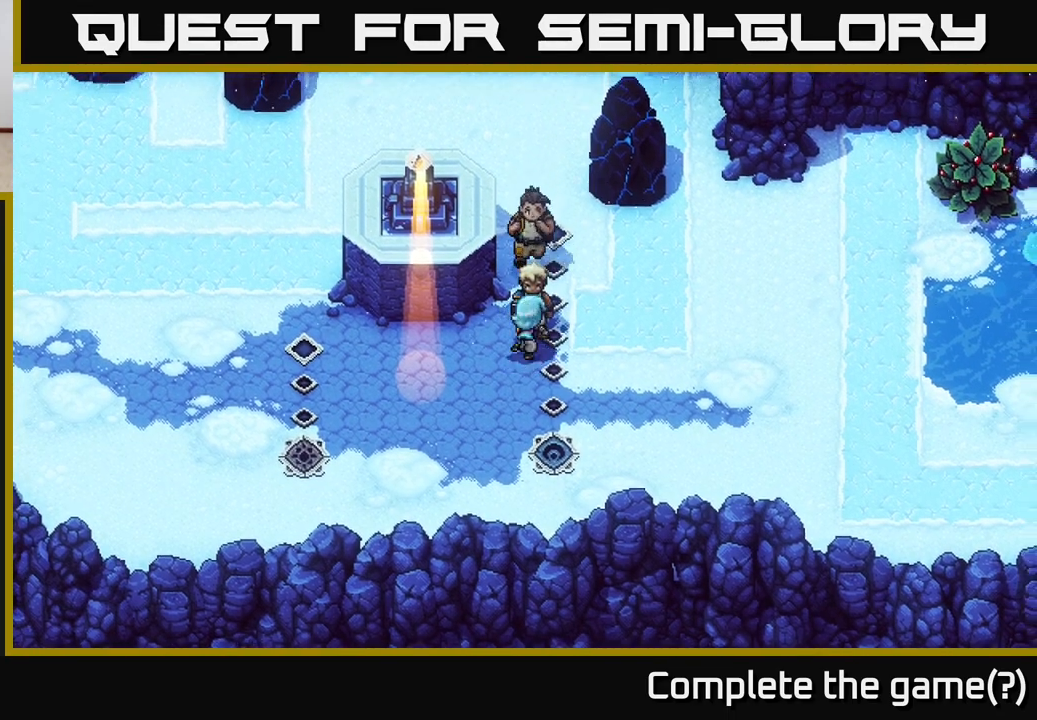
{"buttons": [], "left_stick": "up", "right_stick": "center", "events": [[217, "left_stick", "up"], [350, "left_stick", "center"], [483, "left_stick", "up"]]}
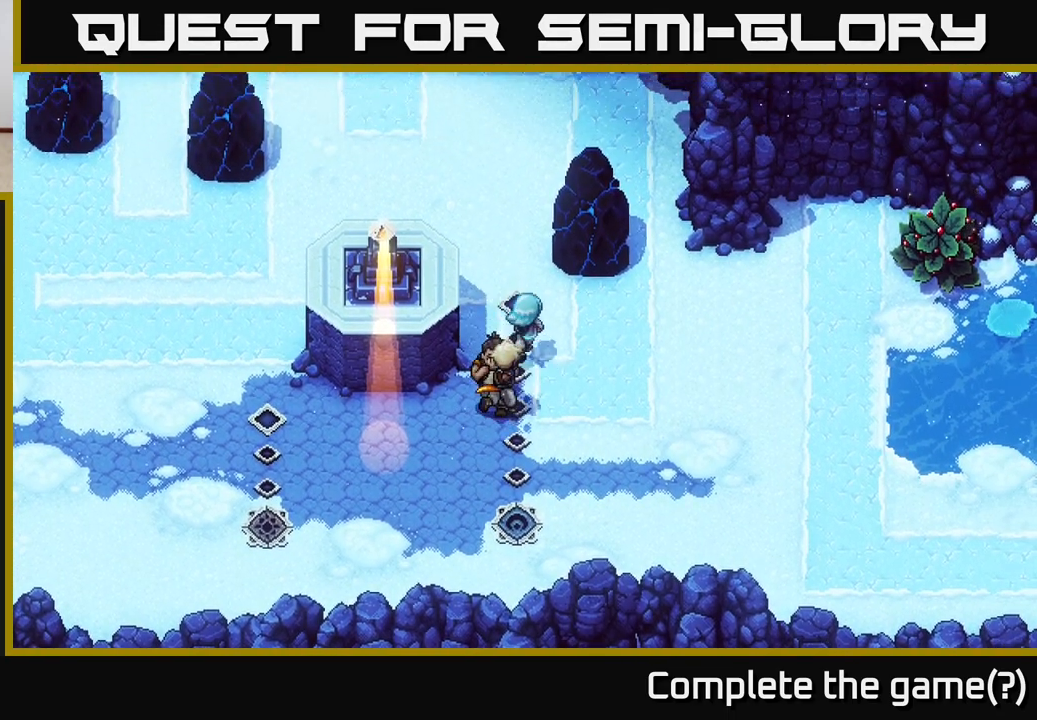
{"buttons": [], "left_stick": "center", "right_stick": "center", "events": [[417, "left_stick", "center"]]}
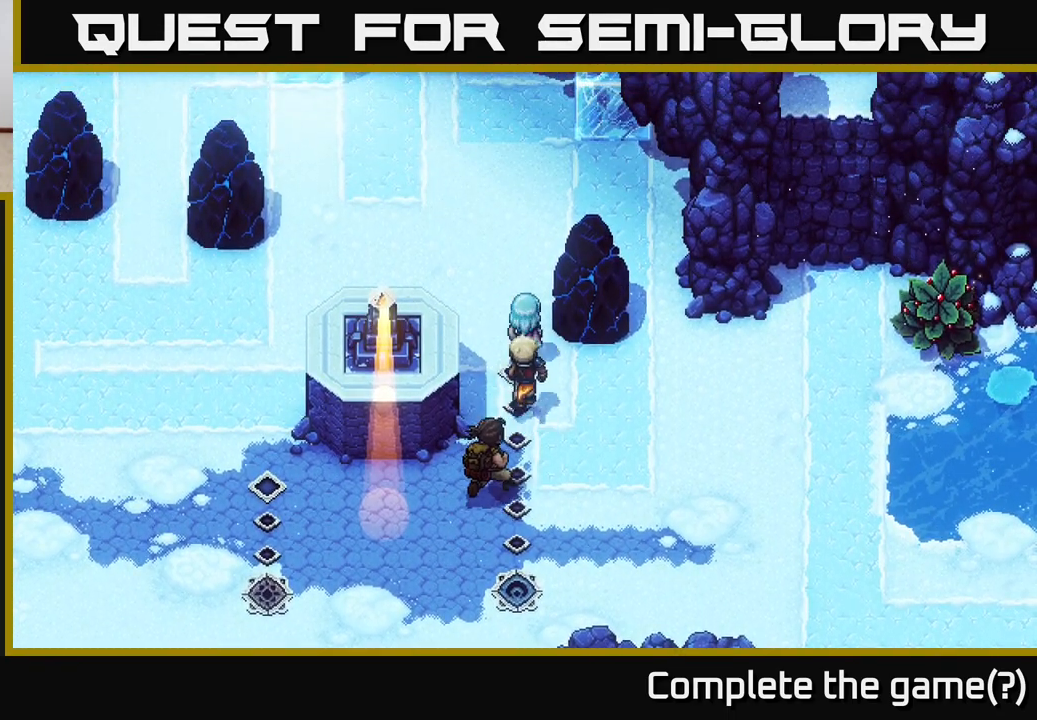
{"buttons": [], "left_stick": "right", "right_stick": "center", "events": [[83, "left_stick", "right"]]}
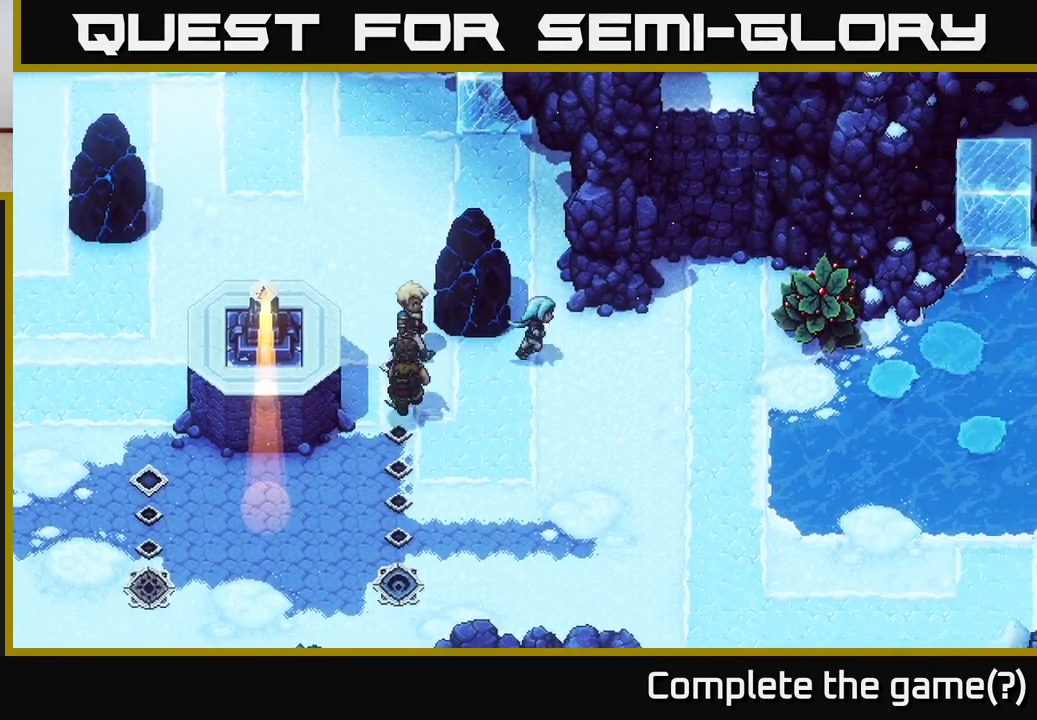
{"buttons": [], "left_stick": "right", "right_stick": "center", "events": [[150, "left_stick", "up-right"], [300, "left_stick", "right"]]}
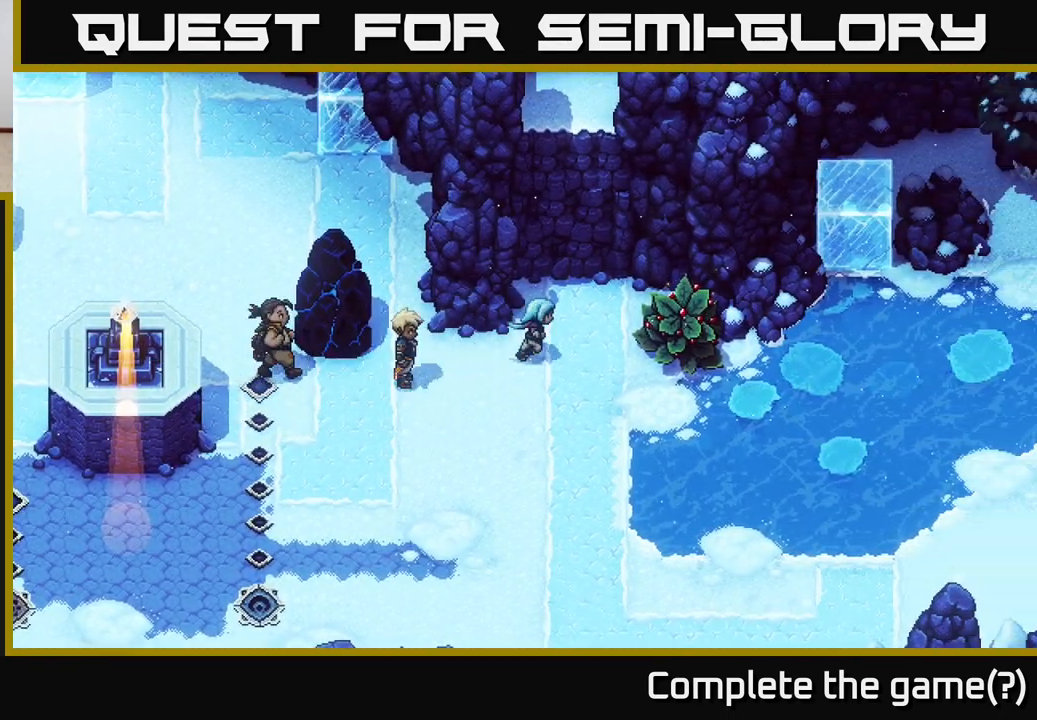
{"buttons": ["A"], "left_stick": "center", "right_stick": "center", "events": [[117, "left_stick", "up-right"], [267, "left_stick", "right"], [383, "A", "down"], [500, "left_stick", "center"]]}
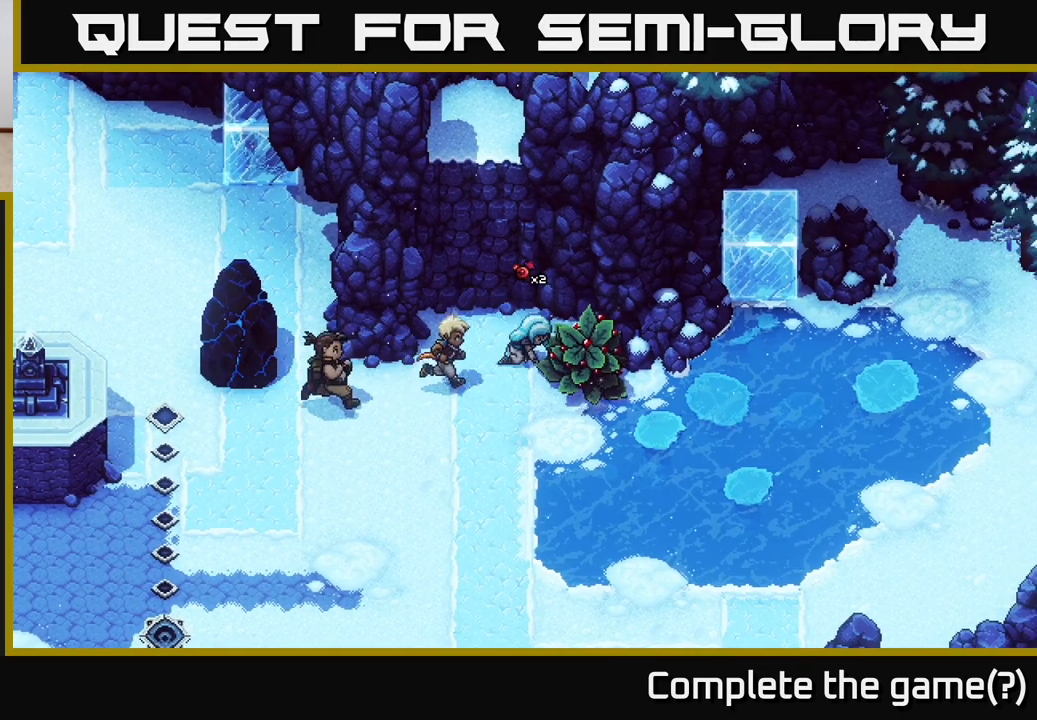
{"buttons": [], "left_stick": "down", "right_stick": "center", "events": [[67, "A", "up"], [383, "left_stick", "down"]]}
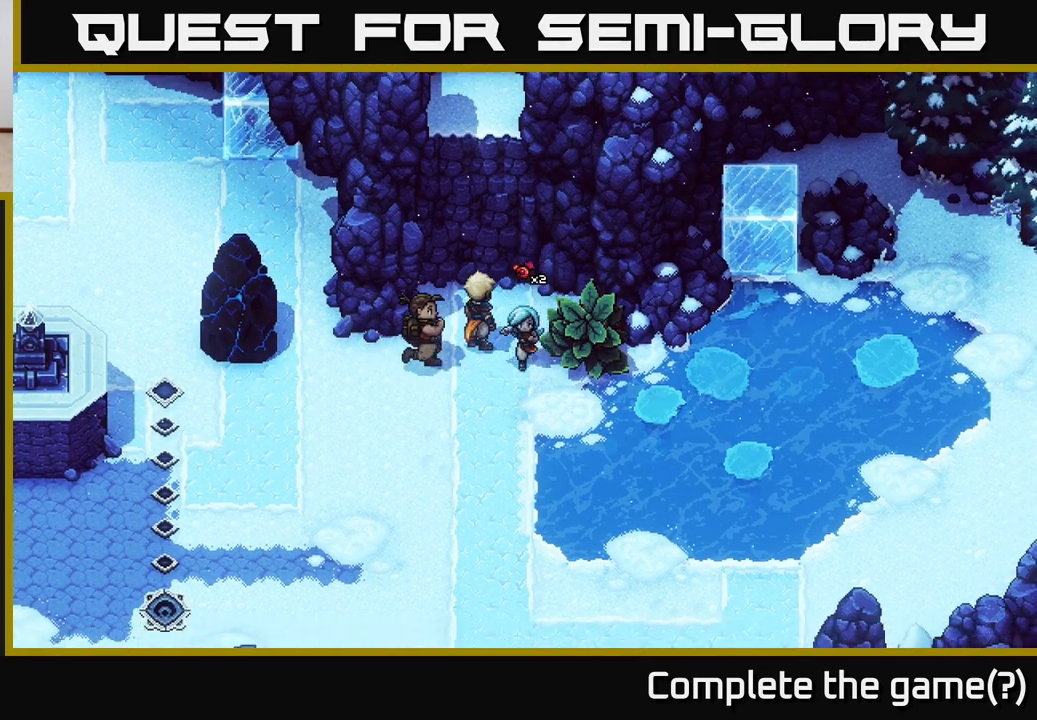
{"buttons": [], "left_stick": "right", "right_stick": "center", "events": [[217, "left_stick", "down-right"], [333, "left_stick", "right"]]}
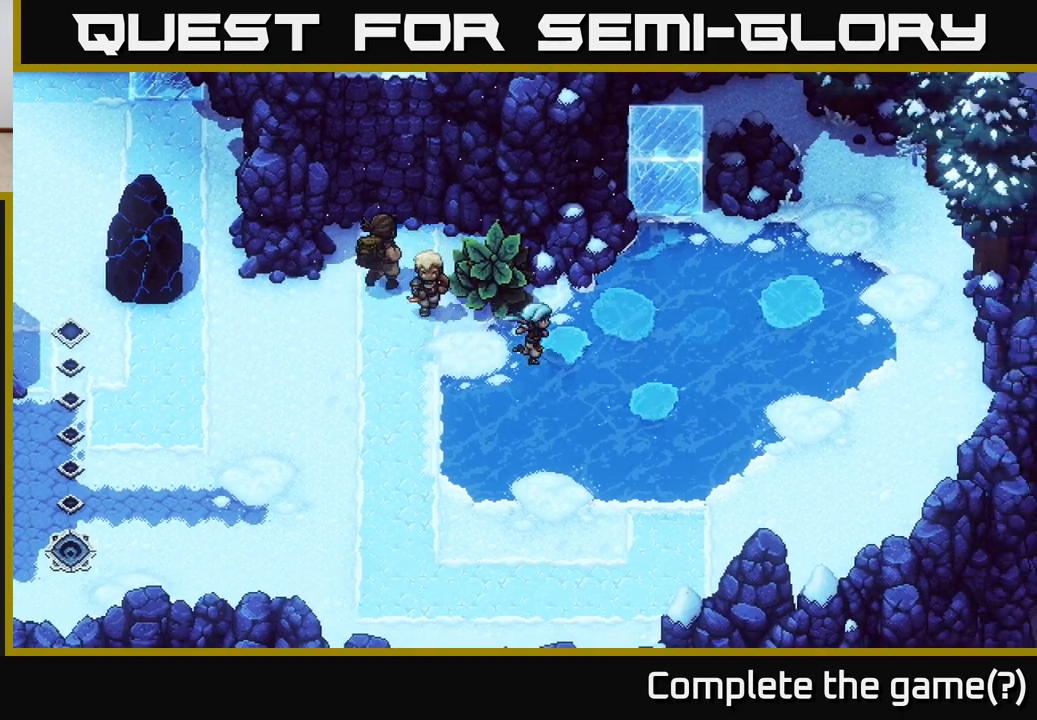
{"buttons": [], "left_stick": "up-right", "right_stick": "center", "events": [[167, "left_stick", "up-right"]]}
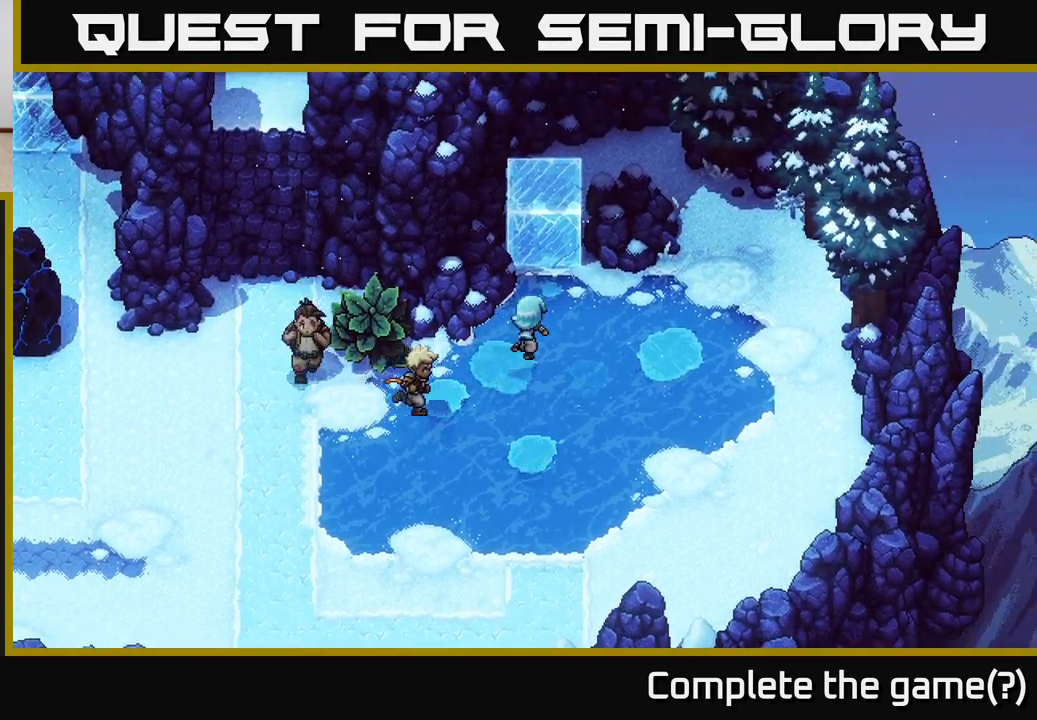
{"buttons": [], "left_stick": "right", "right_stick": "center", "events": [[333, "left_stick", "right"]]}